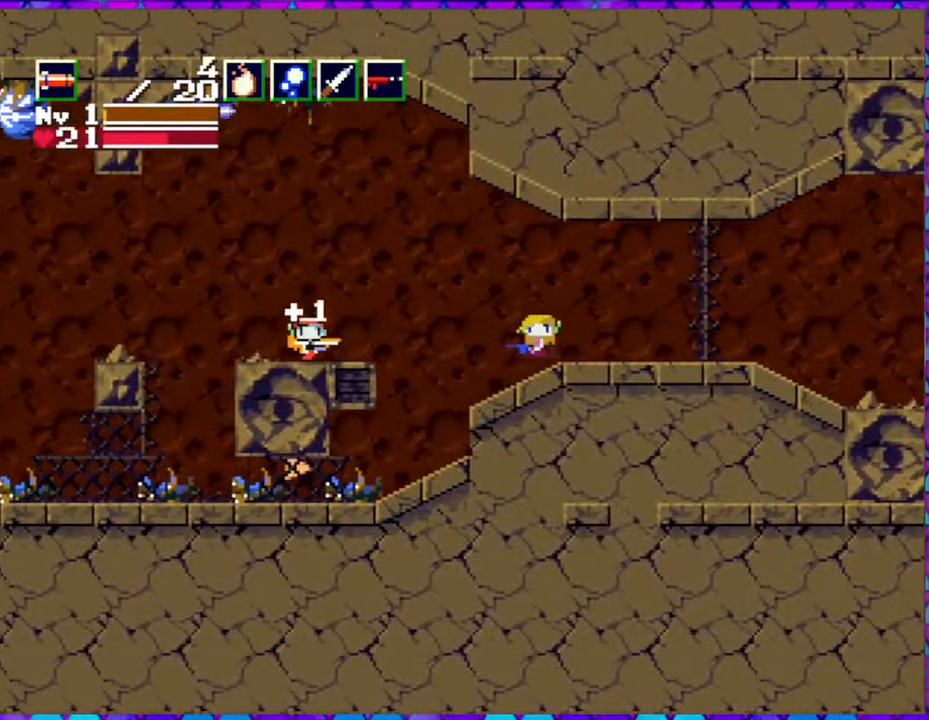
Gameplay with a controller (Nintendo layout); each line is a JSON object with the inputs held at the frame after it. "events" lists button and stick changes between this image and that frame as [ms after this image, input, new state], when the widget could be followed in between. Not read: L3 R3 left_stick.
{"buttons": ["B"], "right_stick": "center", "events": [[50, "DPAD_LEFT", "down"], [167, "B", "down"], [283, "DPAD_LEFT", "up"]]}
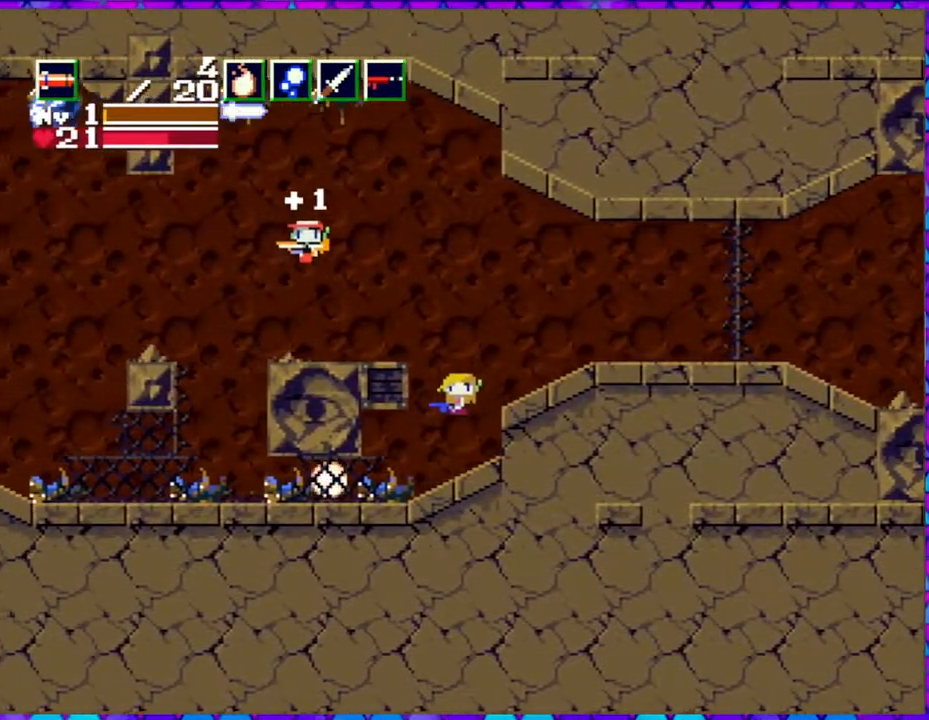
{"buttons": ["B", "DPAD_LEFT"], "right_stick": "center", "events": [[267, "DPAD_LEFT", "down"], [433, "B", "up"], [483, "B", "down"]]}
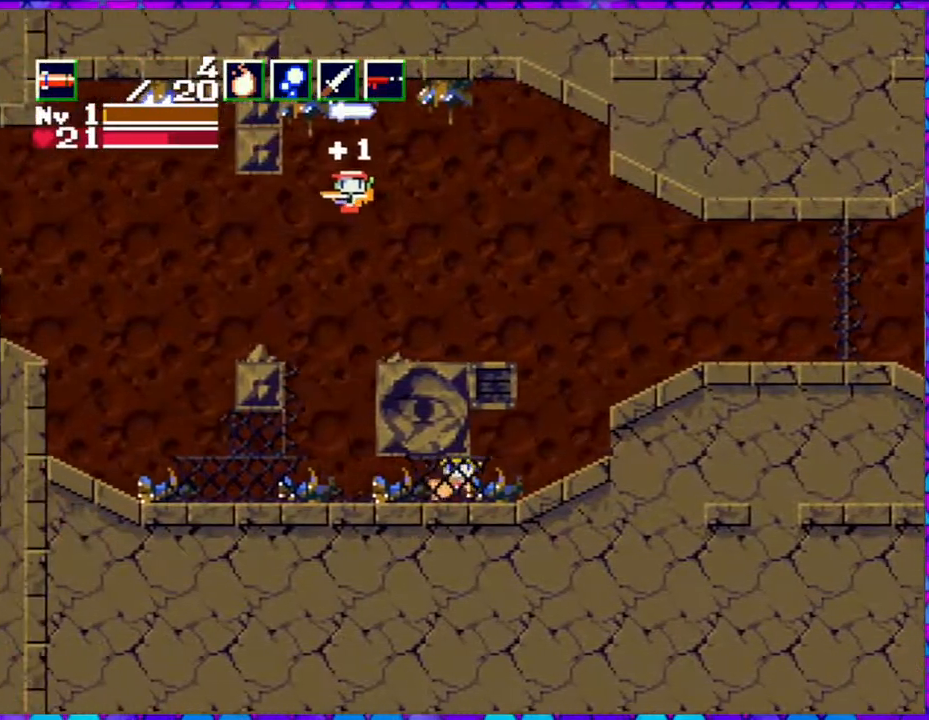
{"buttons": ["B", "DPAD_RIGHT"], "right_stick": "center", "events": [[100, "DPAD_LEFT", "up"], [283, "DPAD_RIGHT", "down"]]}
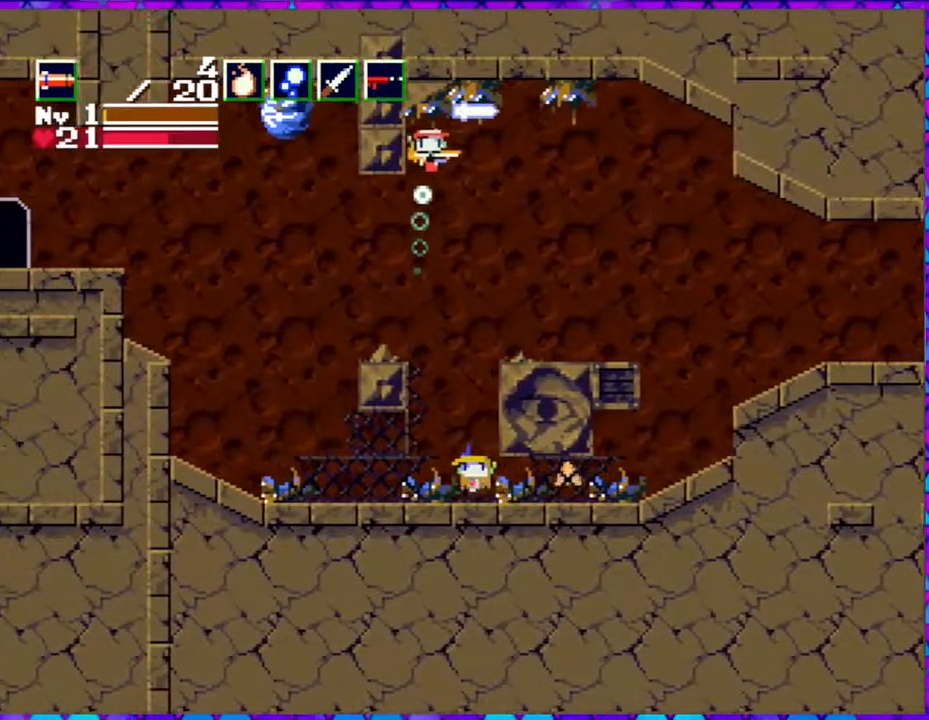
{"buttons": ["DPAD_LEFT"], "right_stick": "center", "events": [[183, "DPAD_RIGHT", "up"], [233, "DPAD_LEFT", "down"], [400, "B", "up"]]}
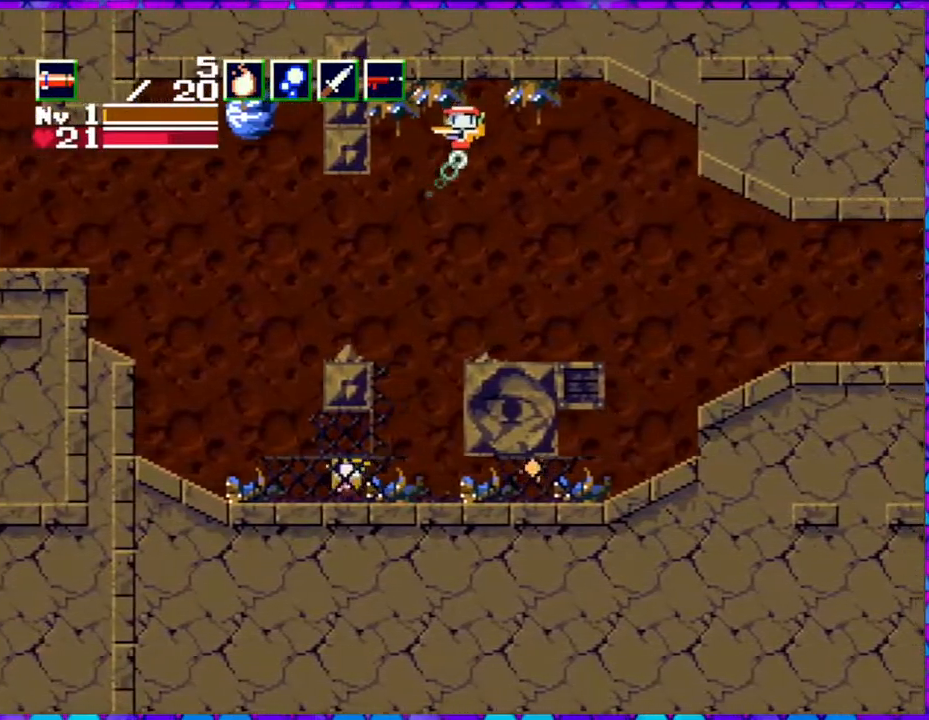
{"buttons": ["DPAD_LEFT"], "right_stick": "center", "events": []}
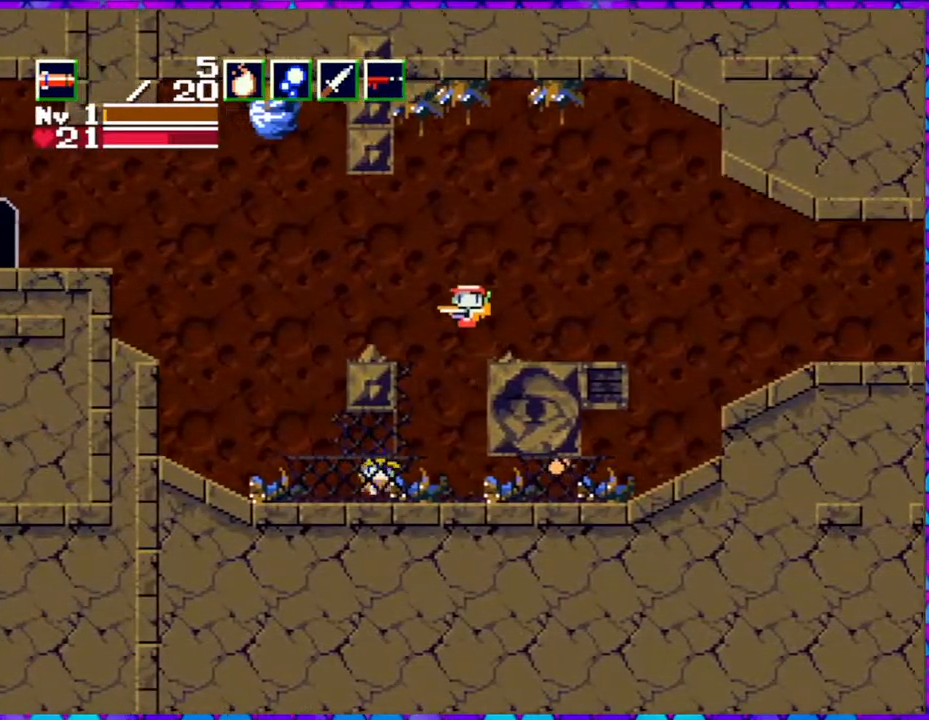
{"buttons": ["DPAD_LEFT"], "right_stick": "center", "events": []}
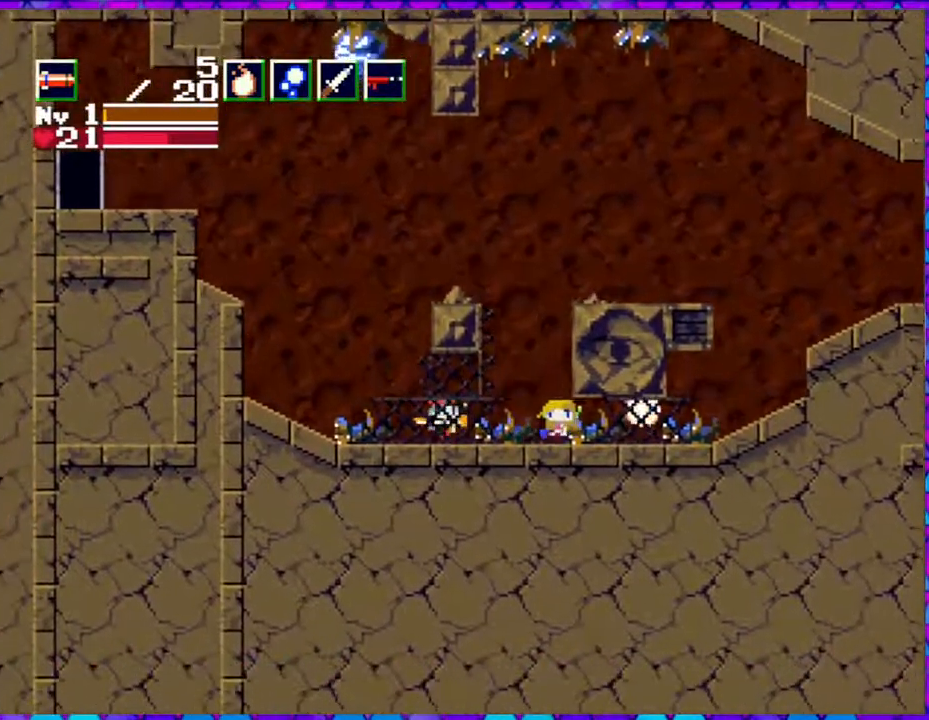
{"buttons": [], "right_stick": "center", "events": [[250, "DPAD_LEFT", "up"], [333, "DPAD_RIGHT", "down"], [483, "DPAD_RIGHT", "up"]]}
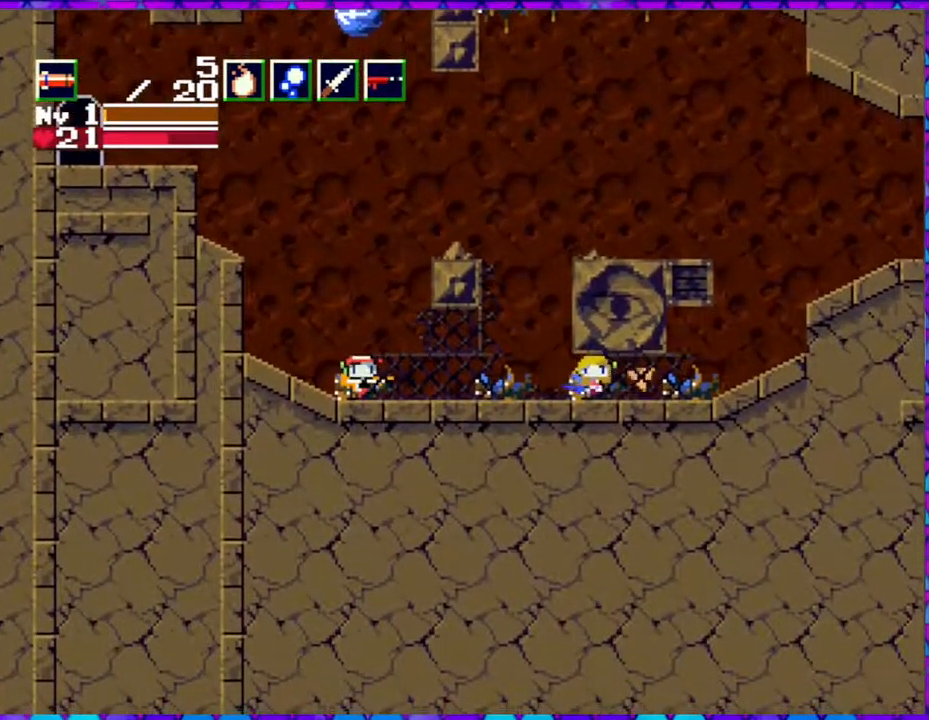
{"buttons": ["B"], "right_stick": "center", "events": [[183, "B", "down"], [417, "B", "up"], [483, "B", "down"]]}
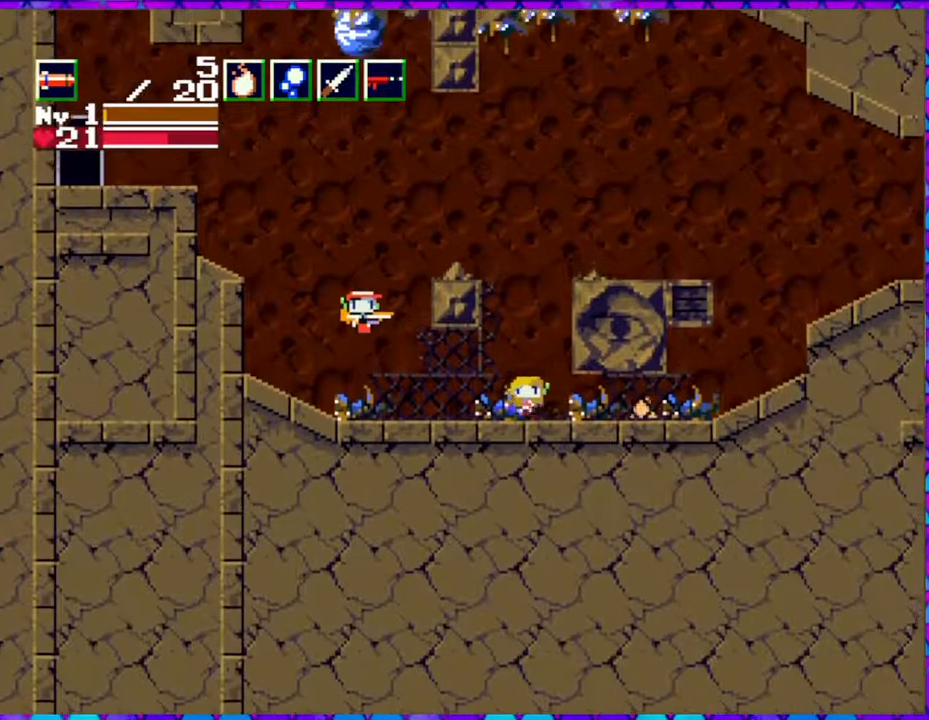
{"buttons": ["B"], "right_stick": "center", "events": []}
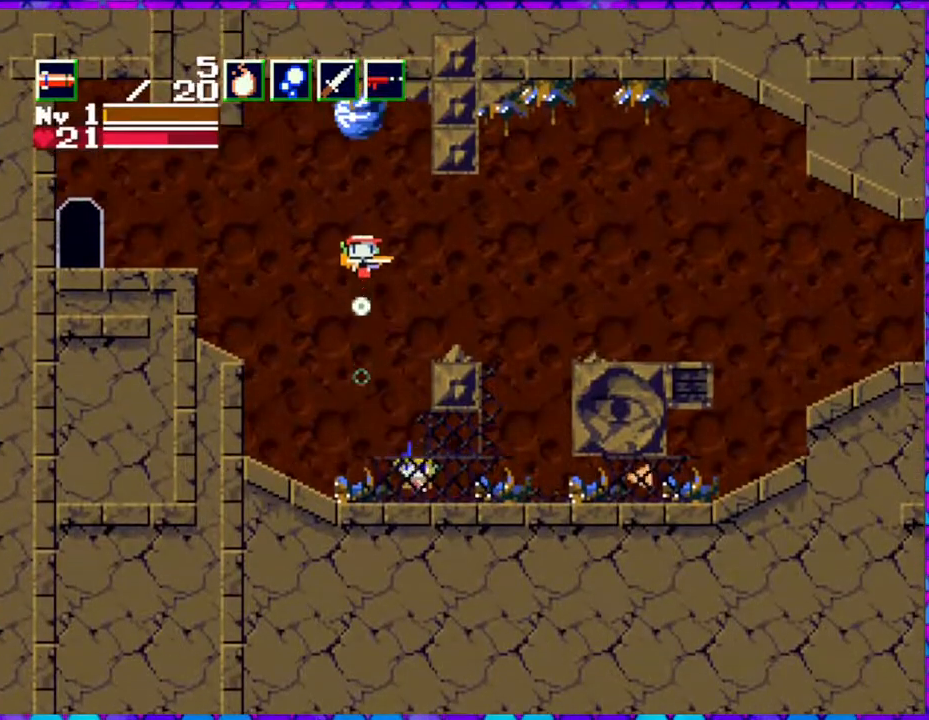
{"buttons": [], "right_stick": "center", "events": [[67, "DPAD_UP", "down"], [133, "Y", "down"], [267, "B", "up"], [267, "Y", "up"], [367, "DPAD_UP", "up"]]}
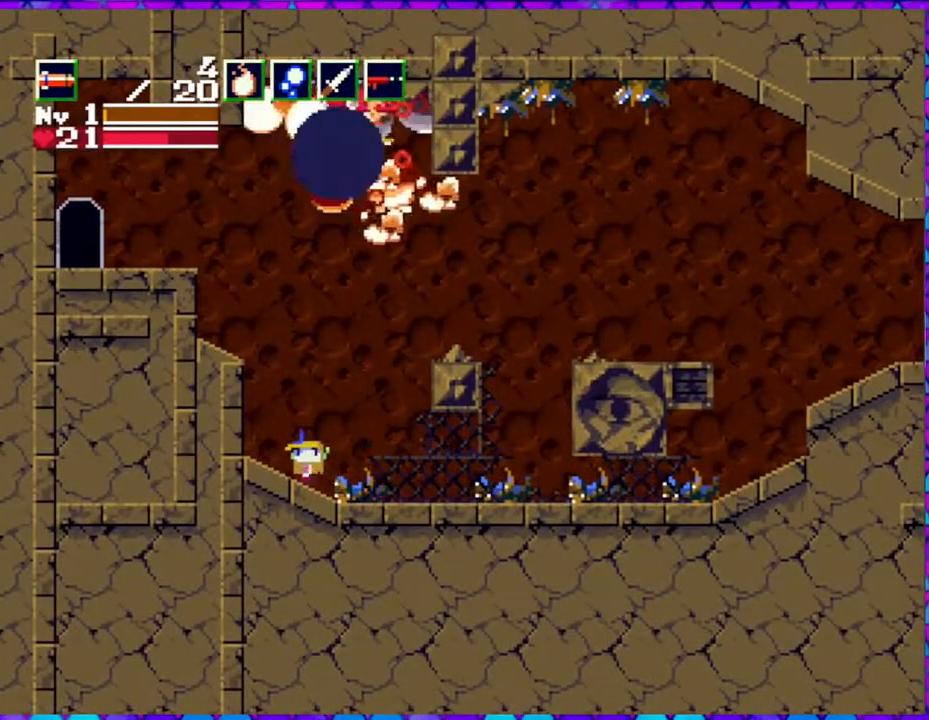
{"buttons": [], "right_stick": "center", "events": []}
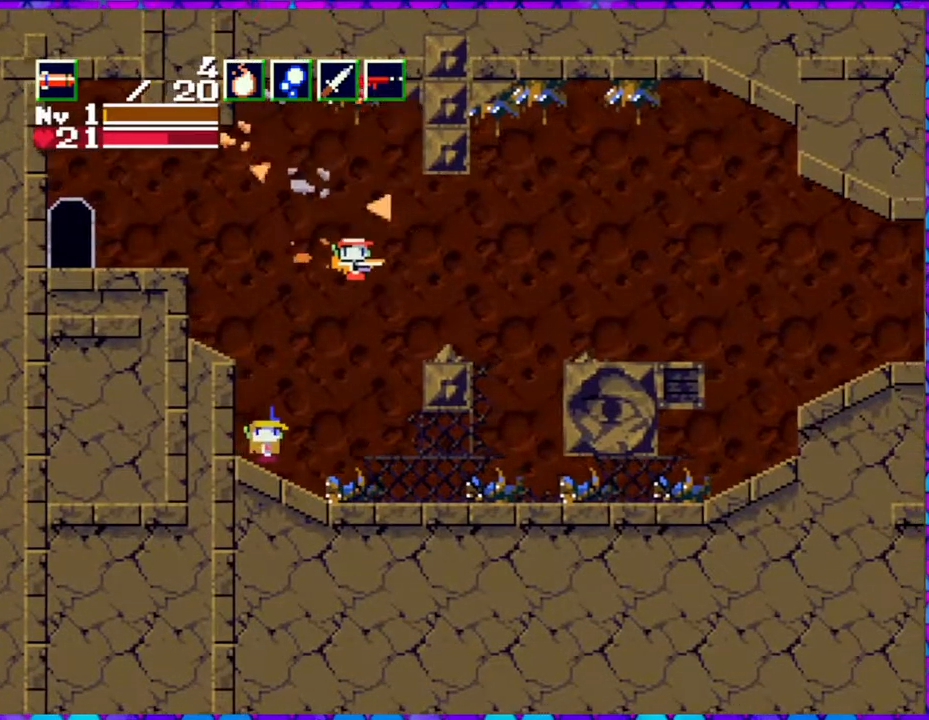
{"buttons": ["DPAD_LEFT"], "right_stick": "center", "events": [[317, "DPAD_LEFT", "down"]]}
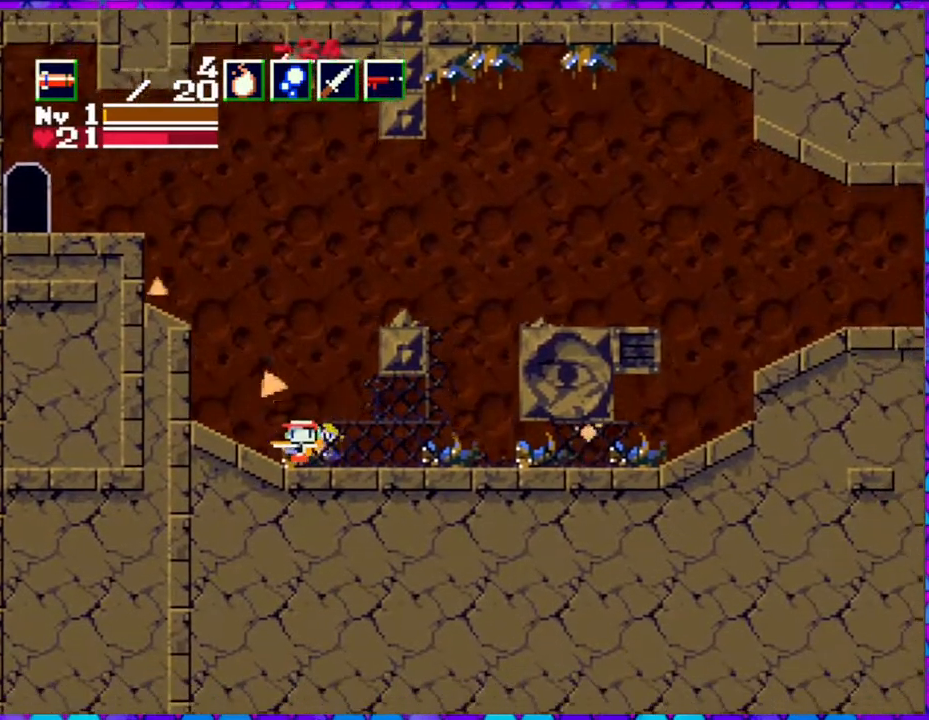
{"buttons": ["B", "DPAD_LEFT"], "right_stick": "center", "events": [[133, "B", "down"]]}
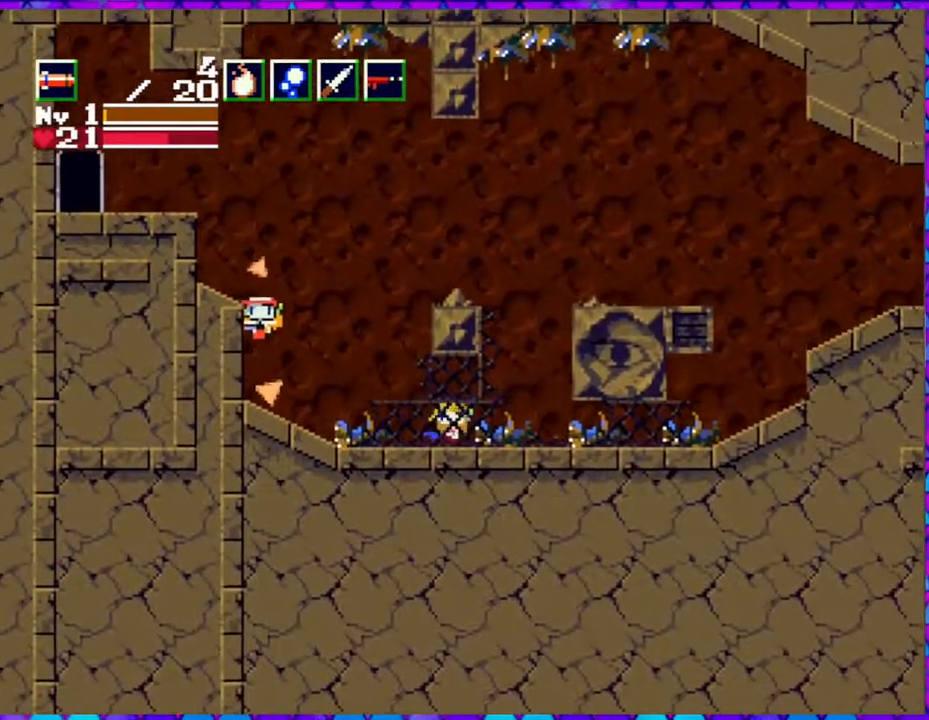
{"buttons": ["DPAD_LEFT"], "right_stick": "center", "events": [[133, "DPAD_LEFT", "up"], [200, "B", "up"], [283, "DPAD_RIGHT", "down"], [467, "DPAD_LEFT", "down"], [467, "DPAD_RIGHT", "up"]]}
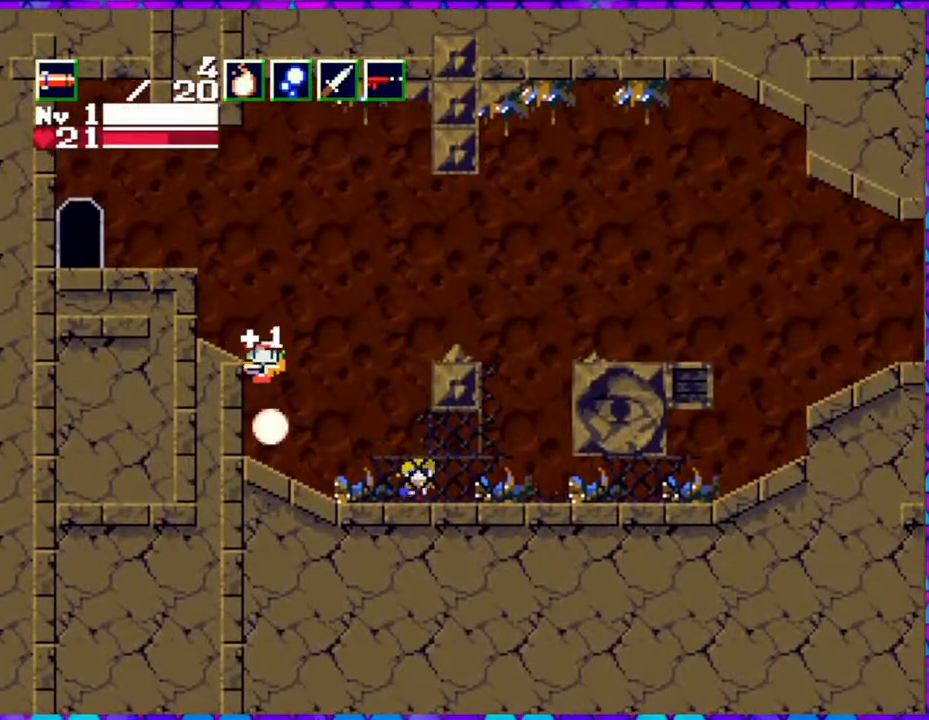
{"buttons": ["DPAD_RIGHT"], "right_stick": "center", "events": [[250, "DPAD_LEFT", "up"], [333, "DPAD_RIGHT", "down"]]}
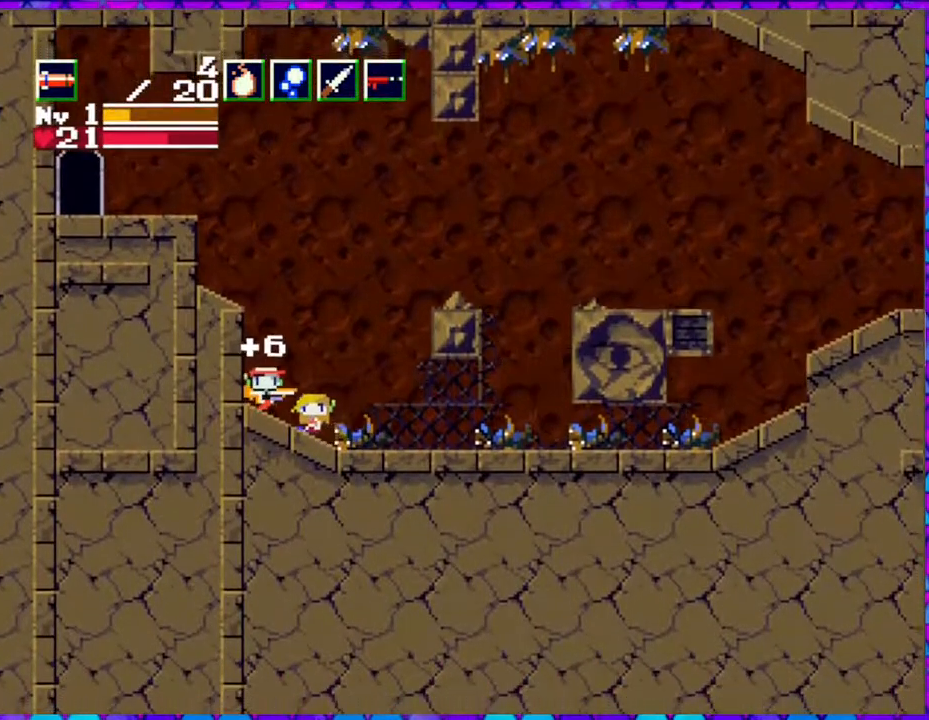
{"buttons": ["DPAD_RIGHT"], "right_stick": "center", "events": []}
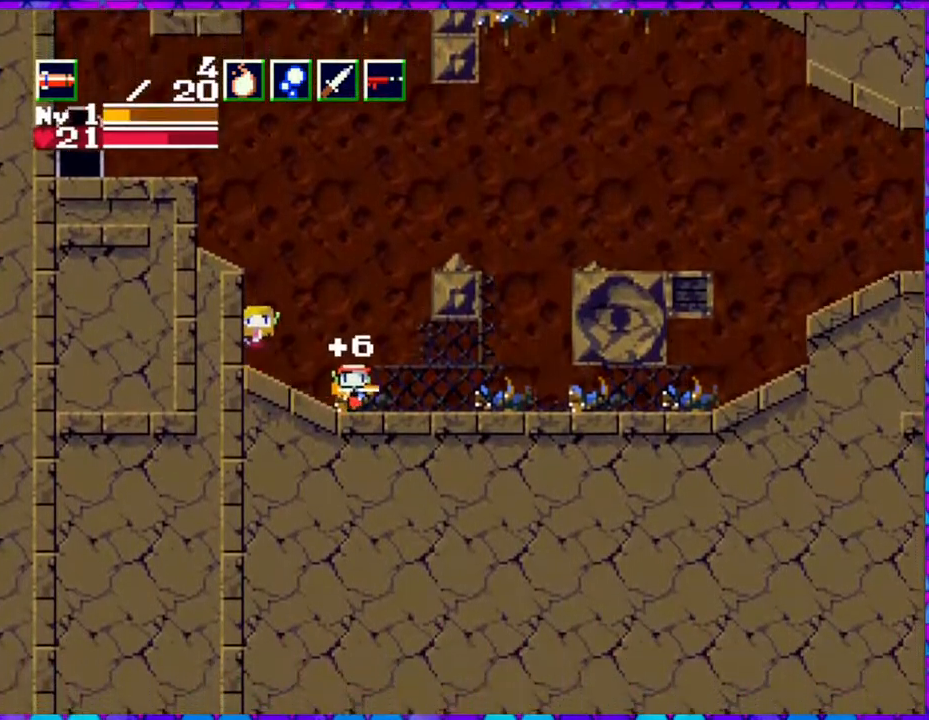
{"buttons": ["DPAD_RIGHT"], "right_stick": "center", "events": []}
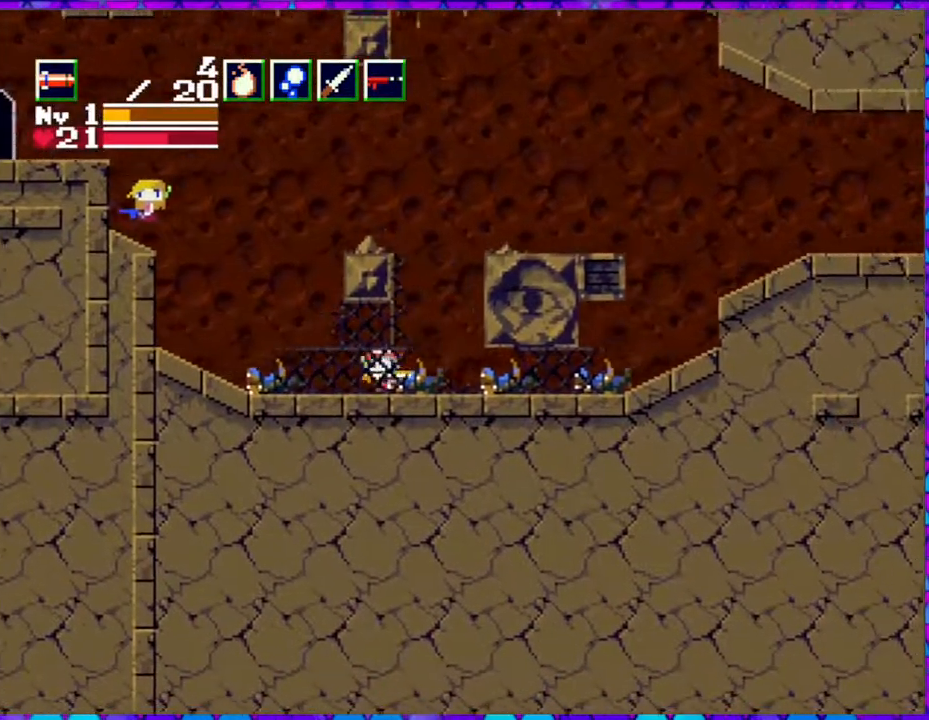
{"buttons": ["R1", "DPAD_RIGHT"], "right_stick": "center", "events": [[500, "R1", "down"]]}
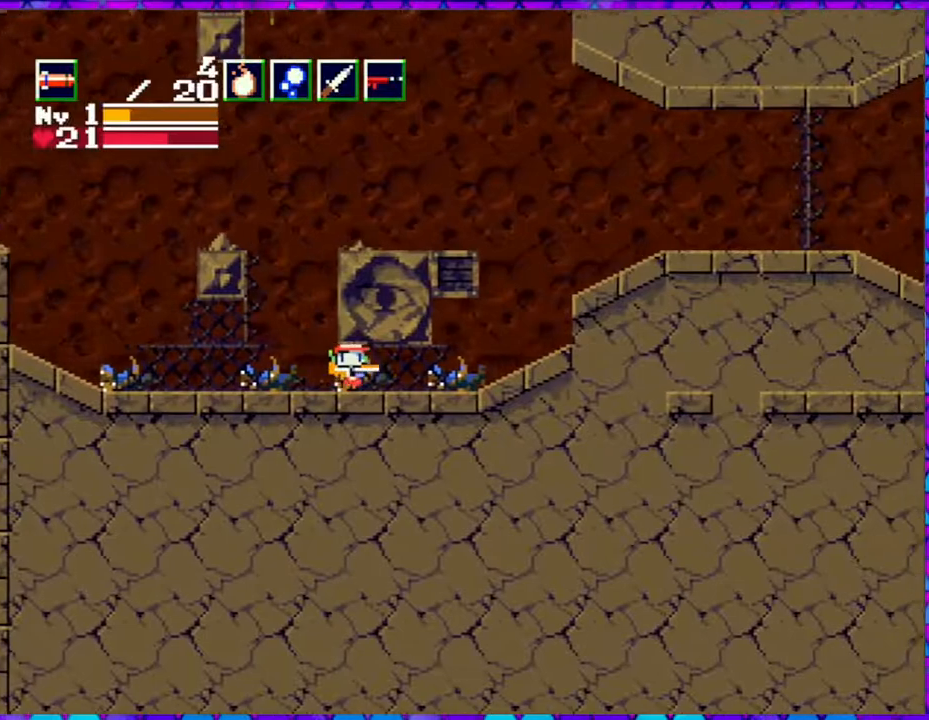
{"buttons": ["DPAD_RIGHT"], "right_stick": "center", "events": [[183, "R1", "up"]]}
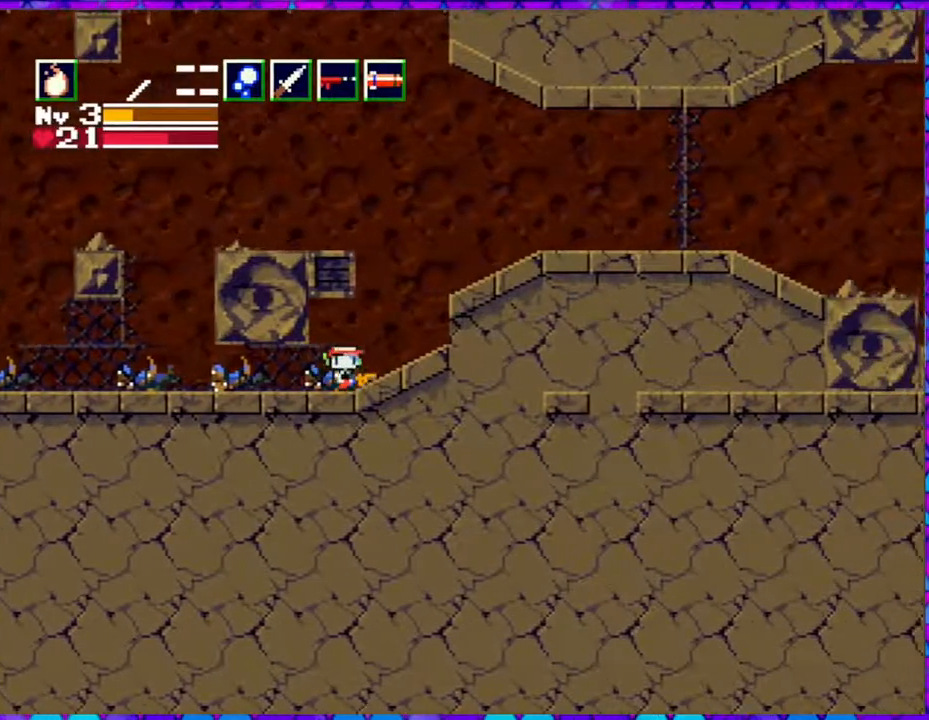
{"buttons": ["B", "DPAD_RIGHT"], "right_stick": "center", "events": [[17, "B", "down"]]}
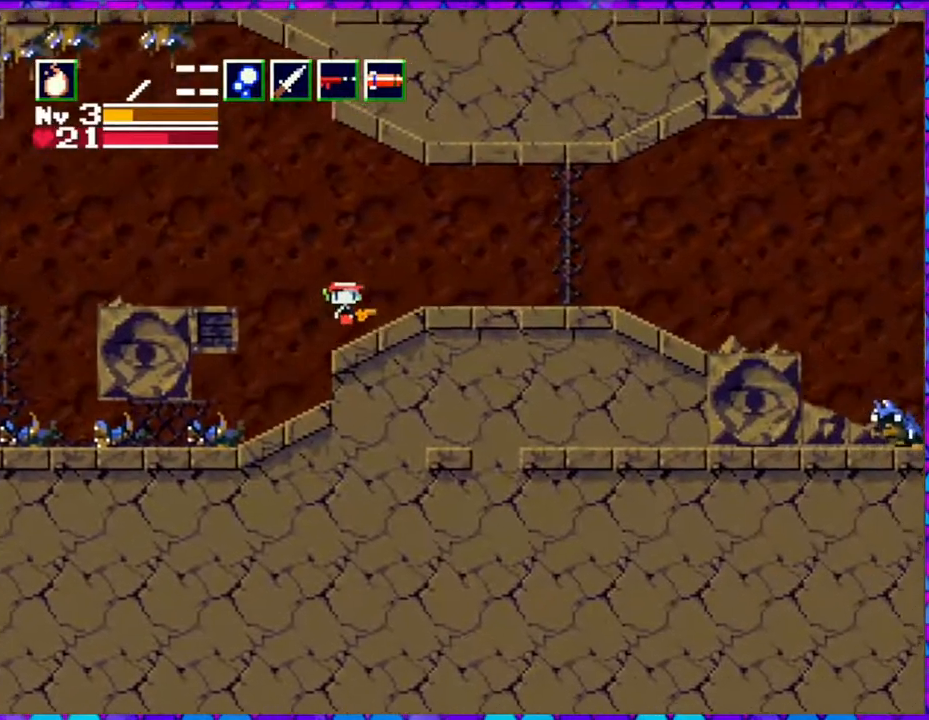
{"buttons": ["Y", "DPAD_RIGHT"], "right_stick": "center", "events": [[133, "B", "up"], [433, "Y", "down"]]}
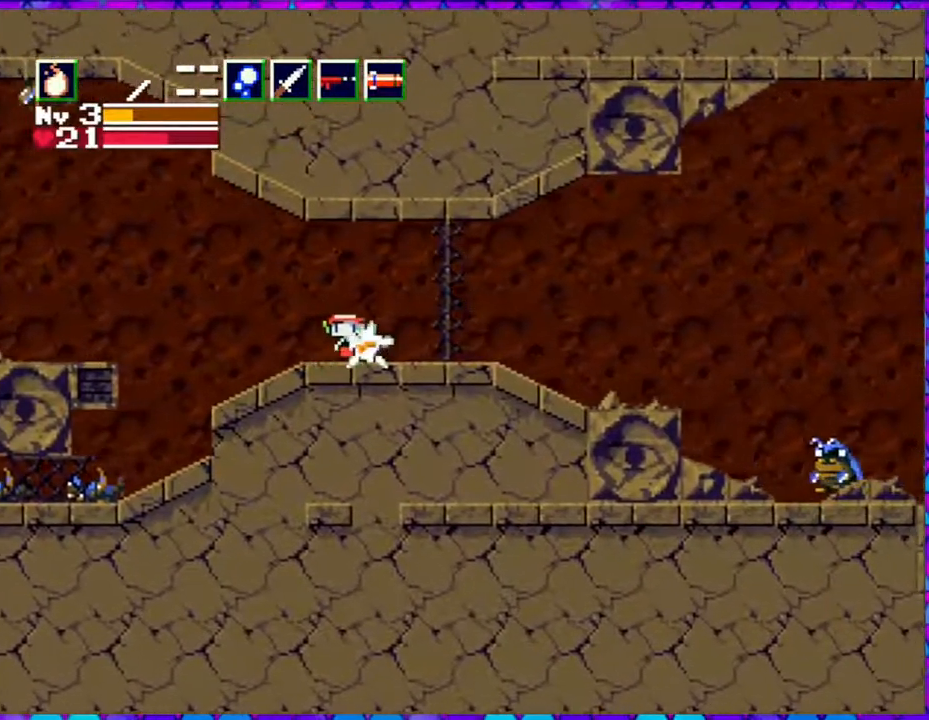
{"buttons": ["Y"], "right_stick": "center", "events": [[50, "Y", "up"], [133, "Y", "down"], [250, "Y", "up"], [300, "Y", "down"], [400, "Y", "up"], [417, "DPAD_RIGHT", "up"], [483, "Y", "down"]]}
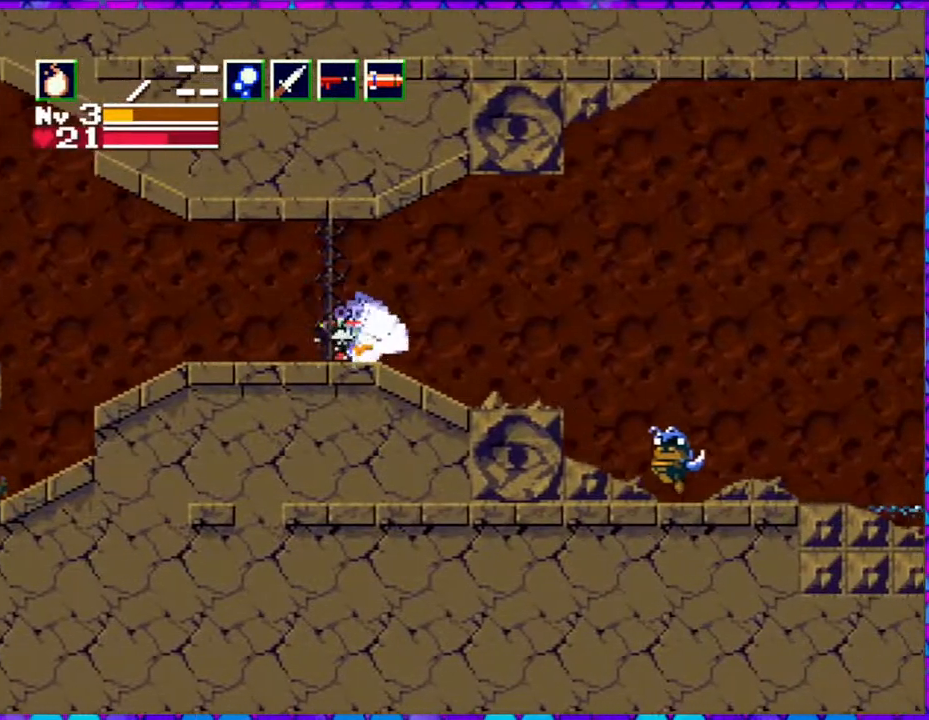
{"buttons": ["Y"], "right_stick": "center", "events": [[67, "Y", "up"], [133, "Y", "down"], [250, "Y", "up"], [333, "Y", "down"], [417, "Y", "up"], [483, "Y", "down"]]}
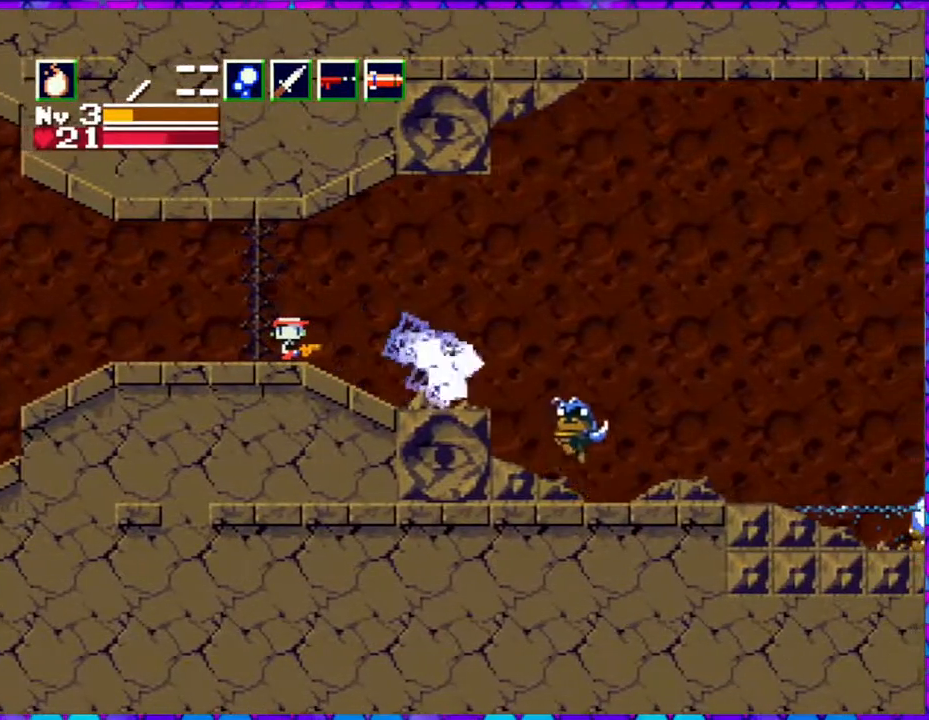
{"buttons": [], "right_stick": "center", "events": [[100, "Y", "up"], [167, "Y", "down"], [267, "Y", "up"], [317, "Y", "down"], [417, "Y", "up"]]}
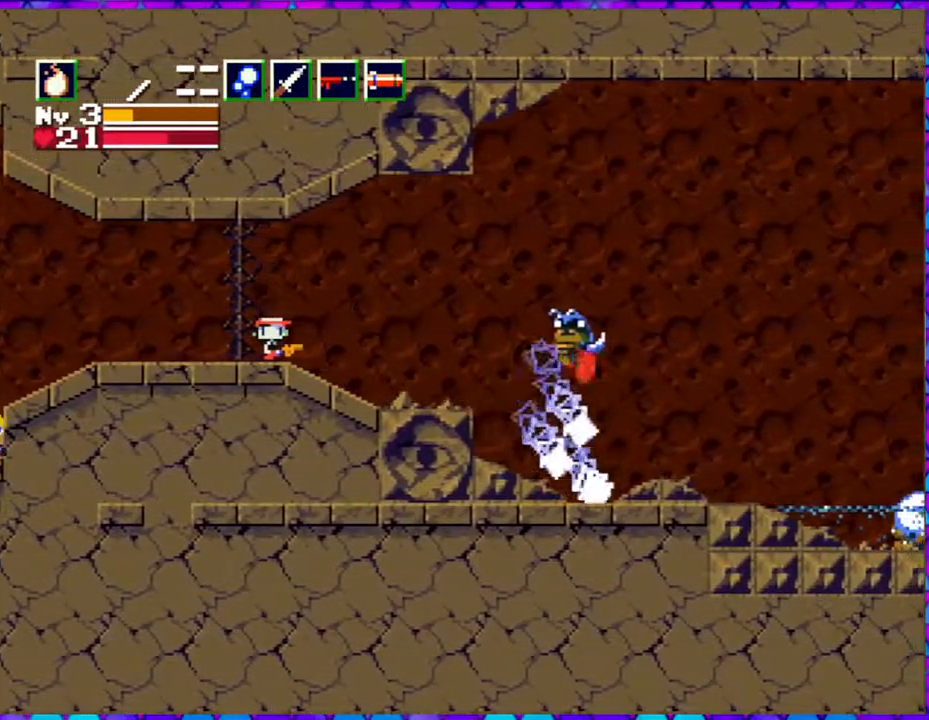
{"buttons": ["B"], "right_stick": "center", "events": [[17, "Y", "down"], [83, "Y", "up"], [217, "Y", "down"], [250, "Y", "up"], [300, "Y", "down"], [417, "Y", "up"], [450, "B", "down"], [450, "Y", "down"], [467, "Y", "up"]]}
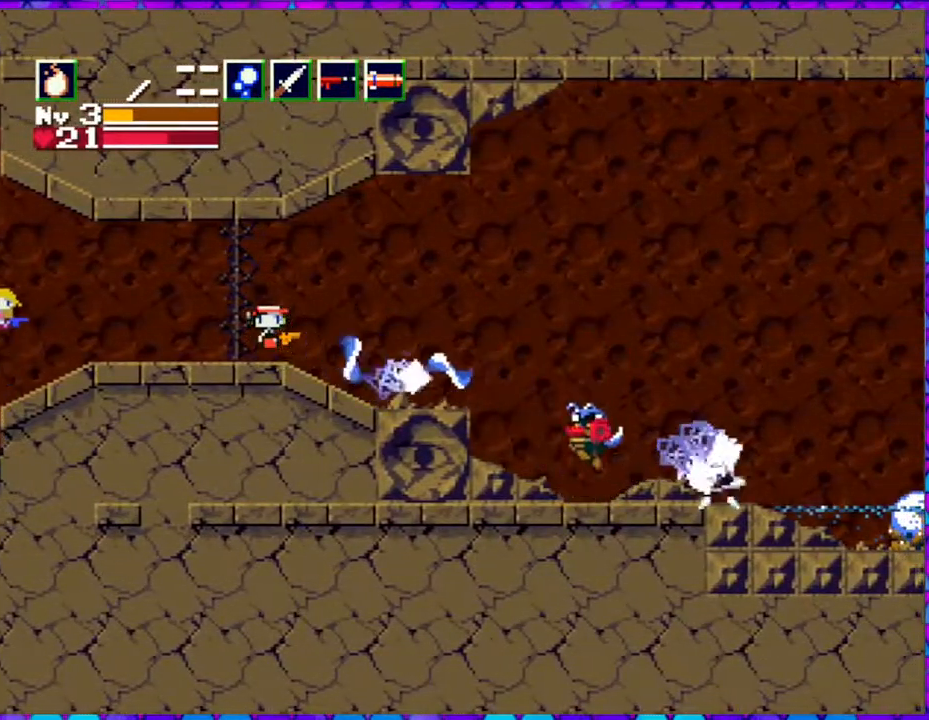
{"buttons": ["Y"], "right_stick": "center", "events": [[300, "Y", "down"], [367, "B", "up"], [417, "Y", "up"], [500, "Y", "down"]]}
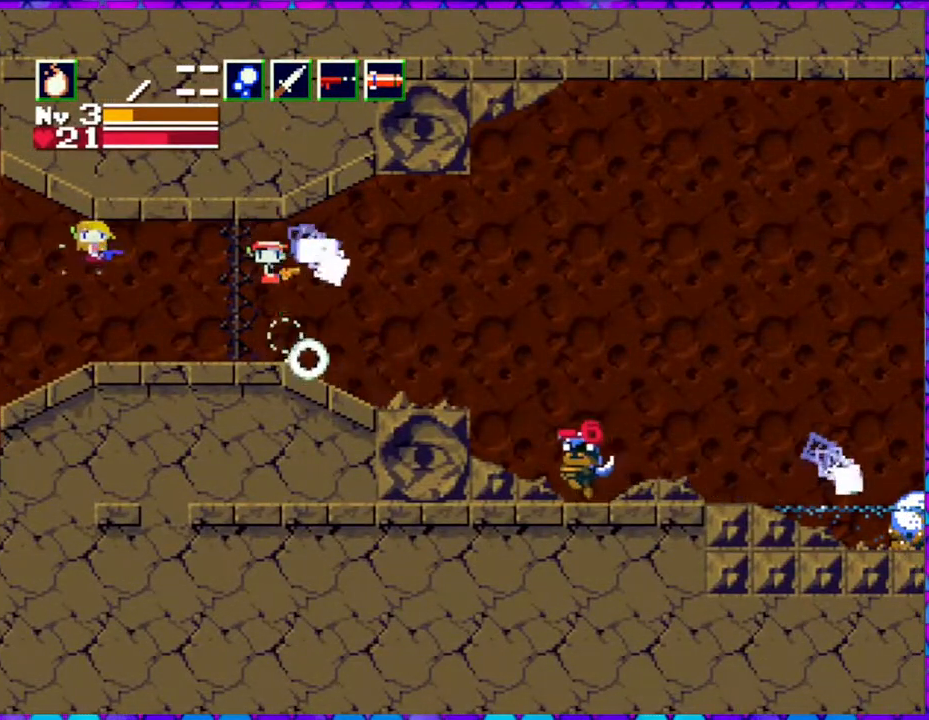
{"buttons": ["Y"], "right_stick": "center", "events": [[50, "Y", "up"], [133, "Y", "down"], [217, "Y", "up"], [300, "Y", "down"], [383, "Y", "up"], [467, "Y", "down"]]}
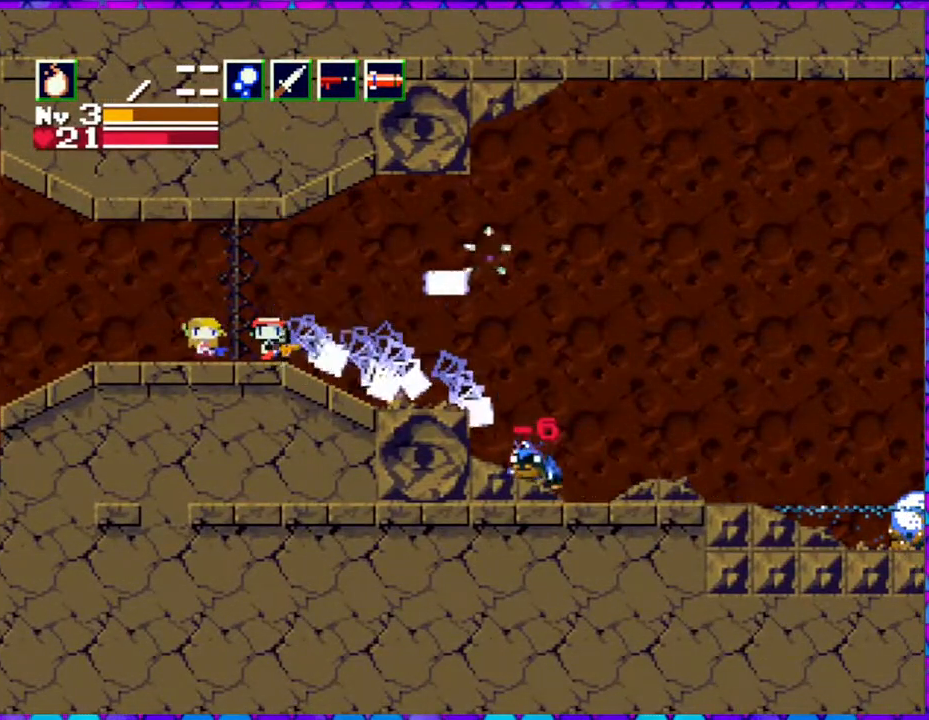
{"buttons": ["Y"], "right_stick": "center", "events": [[67, "Y", "up"], [133, "Y", "down"], [217, "Y", "up"], [300, "Y", "down"], [417, "Y", "up"], [483, "Y", "down"]]}
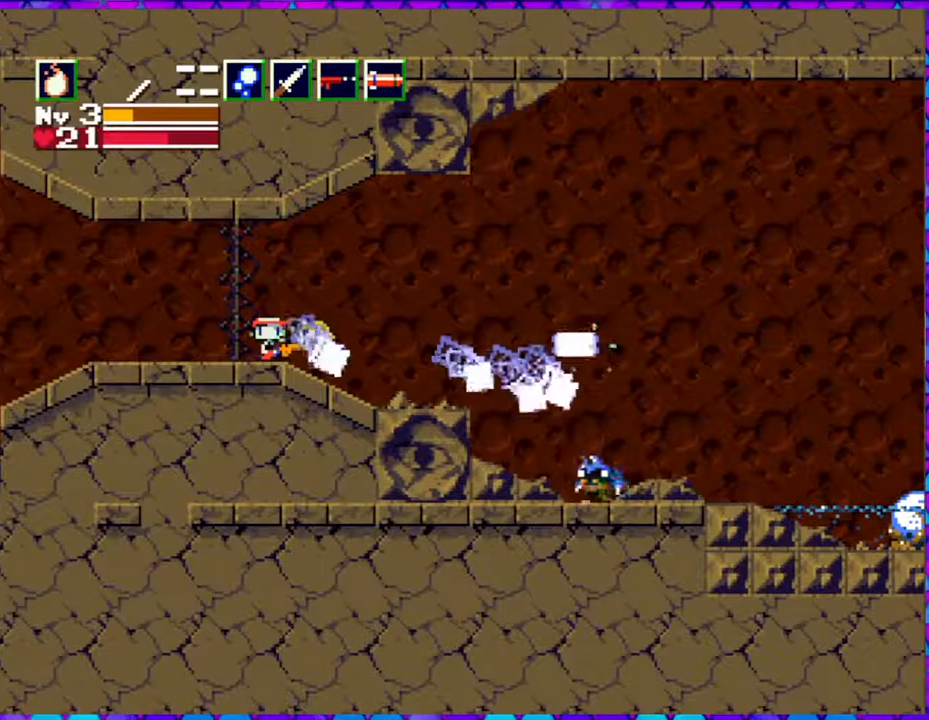
{"buttons": ["Y"], "right_stick": "center", "events": [[50, "Y", "up"], [133, "Y", "down"], [250, "Y", "up"], [267, "Y", "down"], [383, "Y", "up"], [467, "Y", "down"]]}
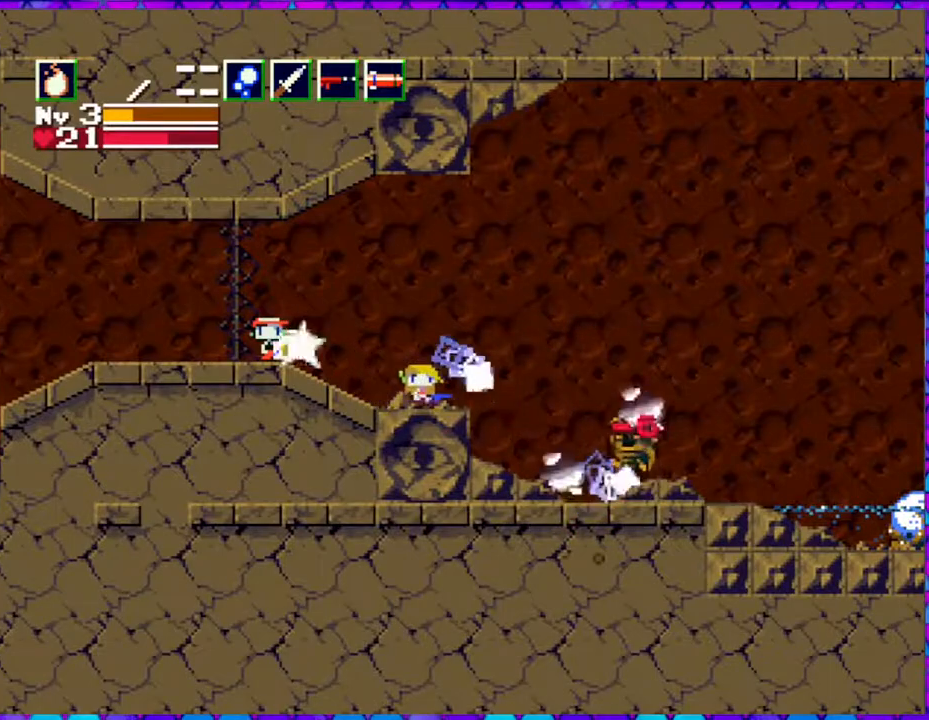
{"buttons": ["DPAD_RIGHT"], "right_stick": "center", "events": [[83, "Y", "up"], [167, "DPAD_RIGHT", "down"]]}